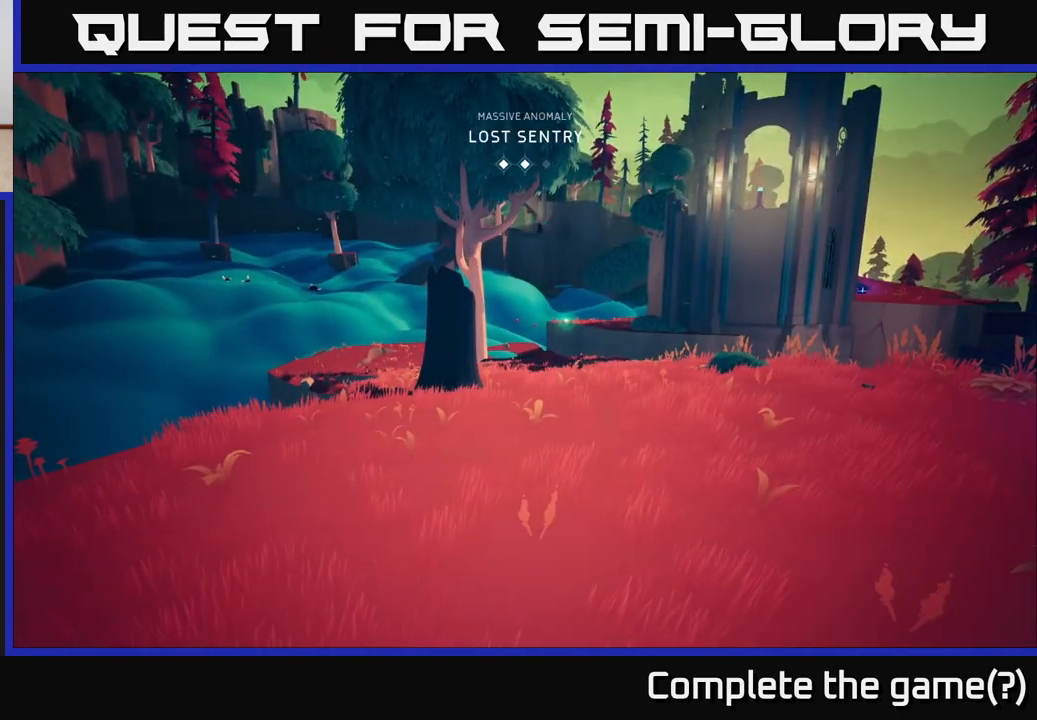
Gameplay with a controller (Xbox layout); each line is a JSON object with the inputs held at the frame after it. "events" lists button and stick changes between this image and that frame as [ms after this image, input, new state], when the widget could be followed in between.
{"buttons": [], "left_stick": "up-left", "right_stick": "center", "events": [[417, "left_stick", "up-left"]]}
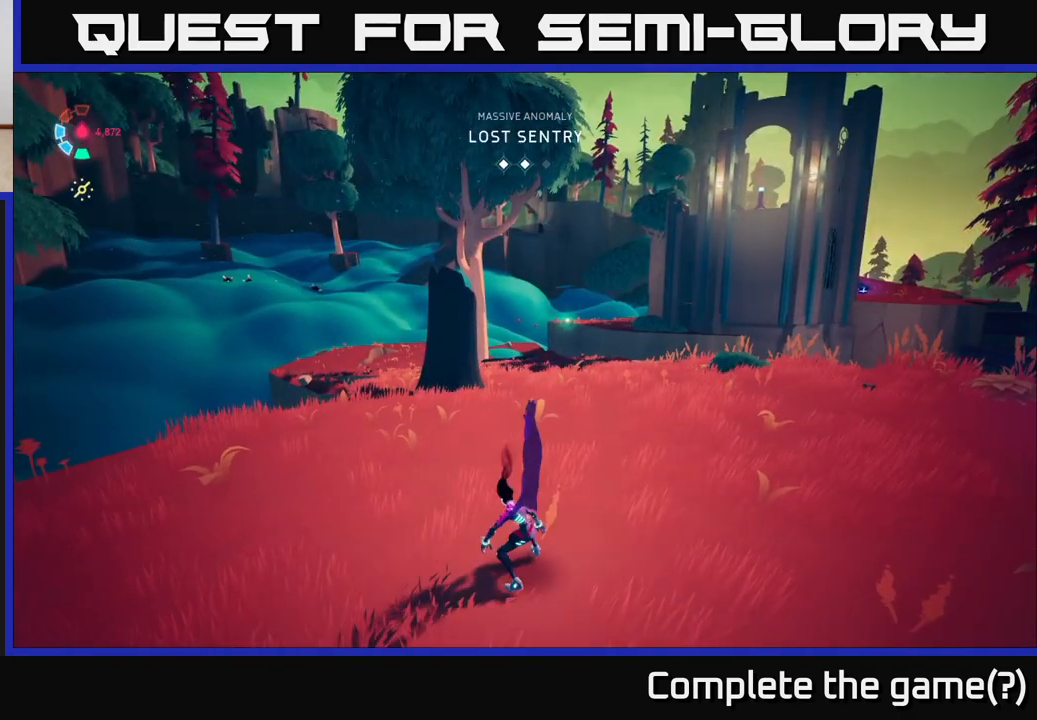
{"buttons": [], "left_stick": "up", "right_stick": "center", "events": [[133, "left_stick", "up"], [233, "L2", "down"], [500, "L2", "up"]]}
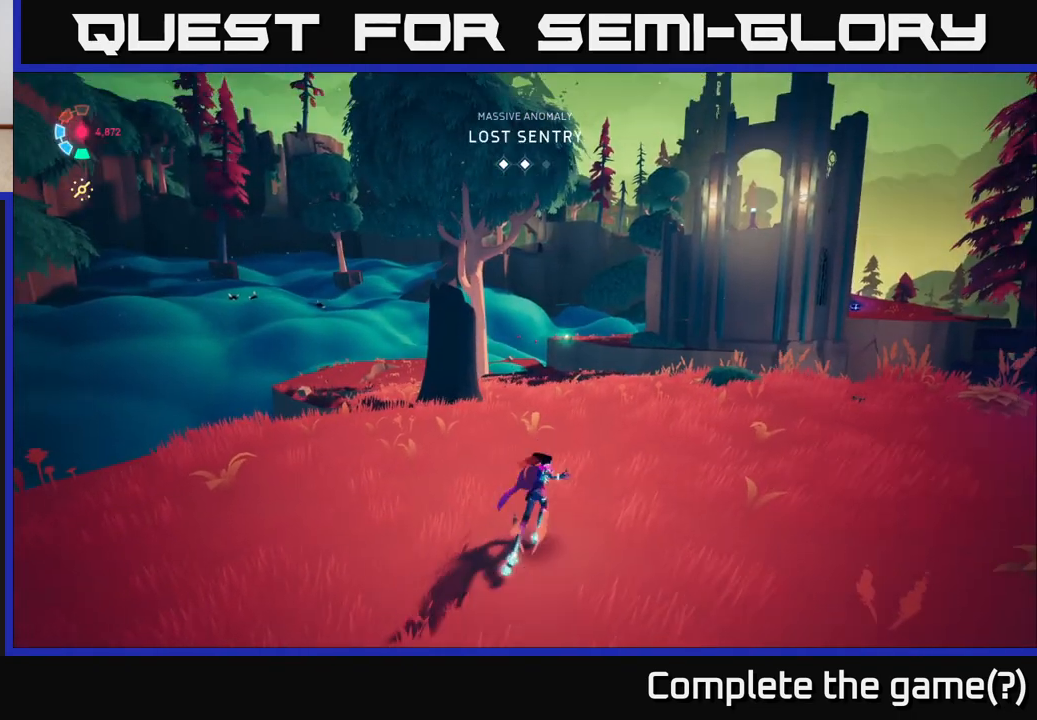
{"buttons": ["L2"], "left_stick": "up-right", "right_stick": "center", "events": [[183, "left_stick", "up-right"], [317, "L2", "down"]]}
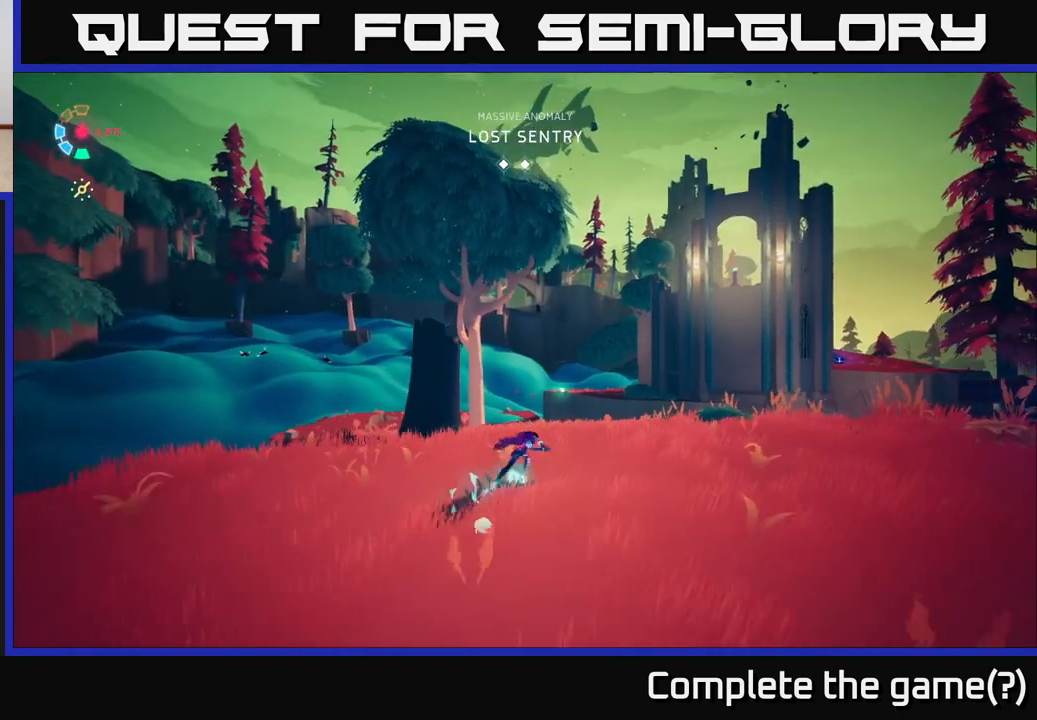
{"buttons": ["L2"], "left_stick": "up-right", "right_stick": "right", "events": [[83, "right_stick", "down-right"], [267, "right_stick", "right"]]}
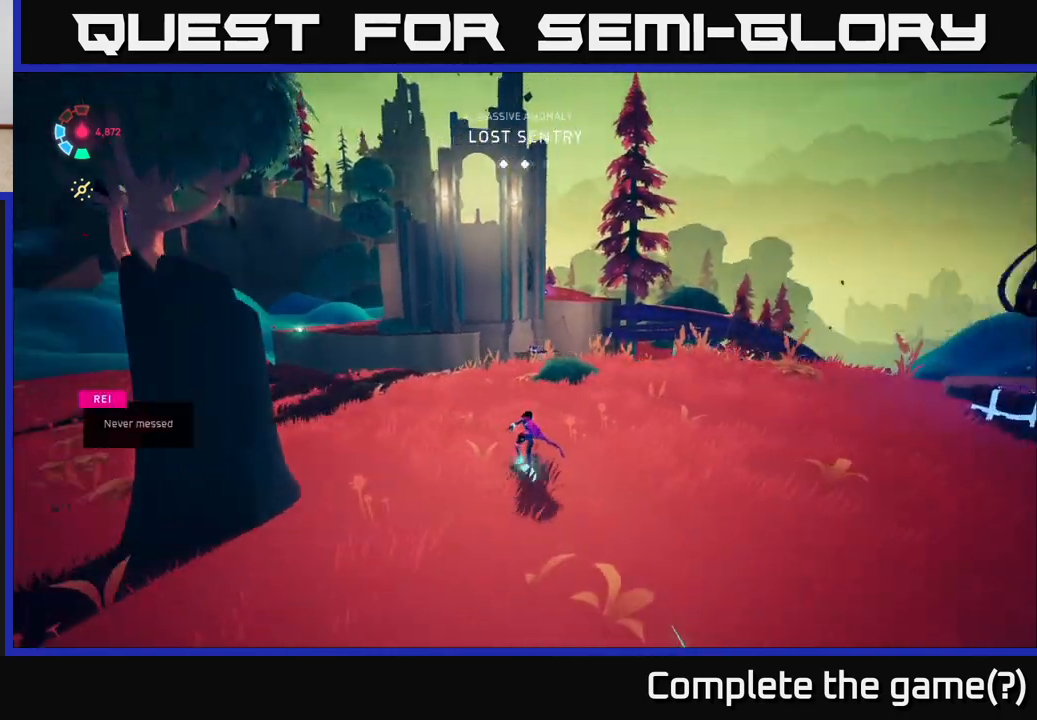
{"buttons": ["L2"], "left_stick": "up-right", "right_stick": "center", "events": [[167, "right_stick", "center"]]}
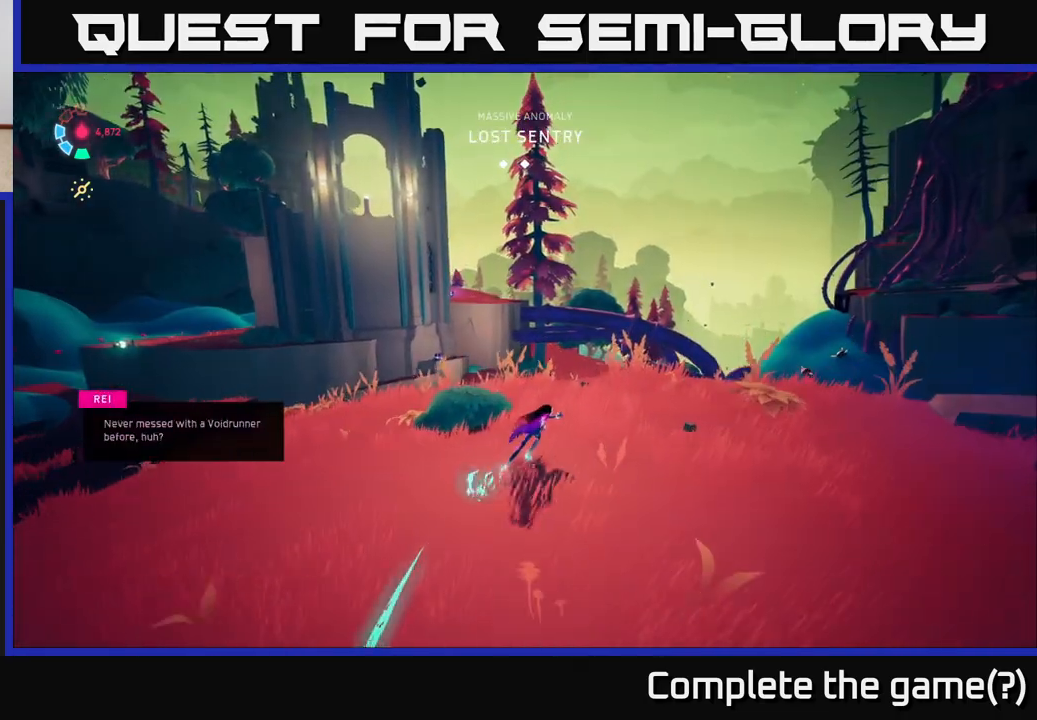
{"buttons": [], "left_stick": "down-right", "right_stick": "right", "events": [[83, "right_stick", "down-left"], [133, "left_stick", "right"], [233, "left_stick", "down-right"], [233, "right_stick", "right"], [317, "L2", "up"]]}
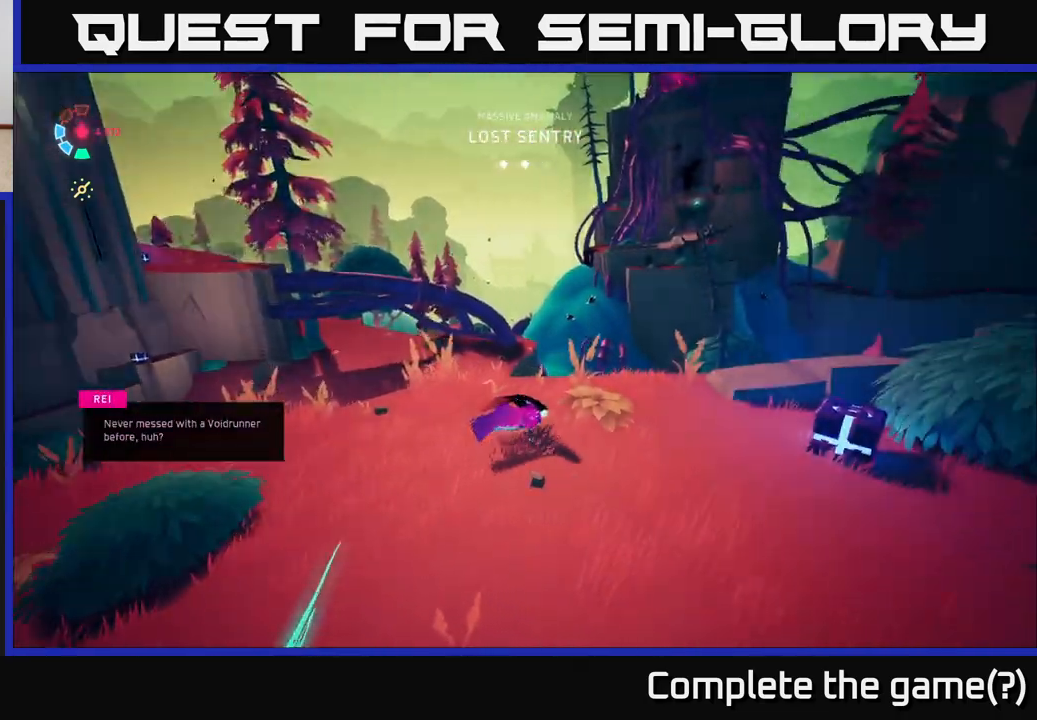
{"buttons": [], "left_stick": "center", "right_stick": "right", "events": [[250, "left_stick", "right"], [350, "left_stick", "center"]]}
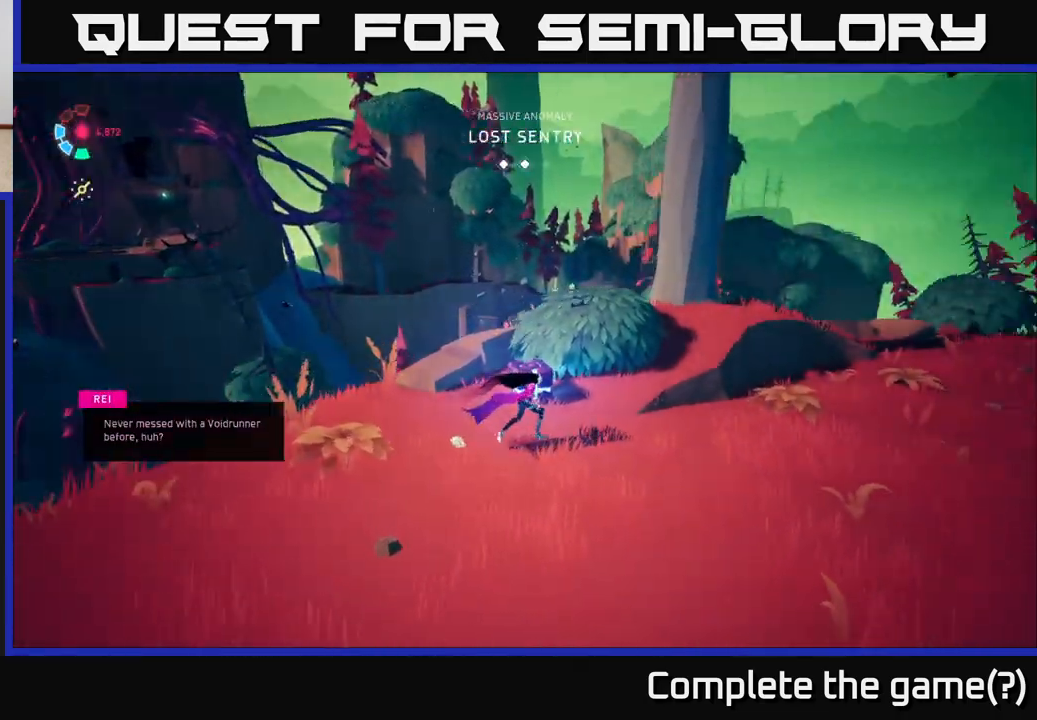
{"buttons": [], "left_stick": "down-right", "right_stick": "right", "events": [[150, "left_stick", "up"], [317, "left_stick", "center"], [400, "left_stick", "down-right"]]}
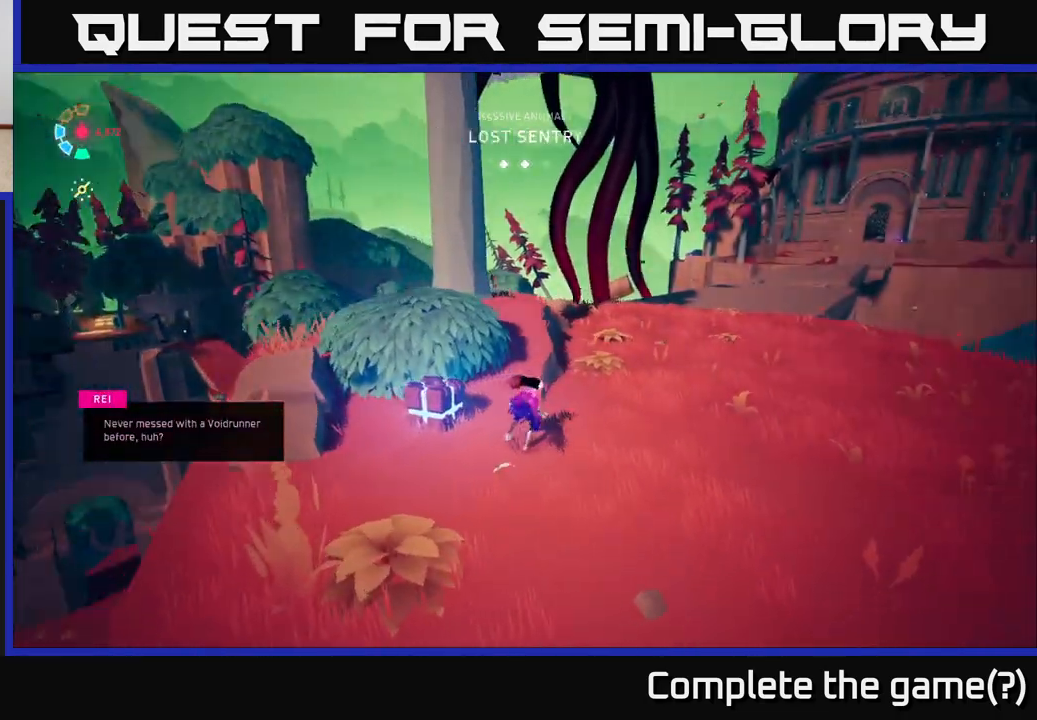
{"buttons": ["L2"], "left_stick": "right", "right_stick": "right", "events": [[150, "left_stick", "right"], [450, "L2", "down"]]}
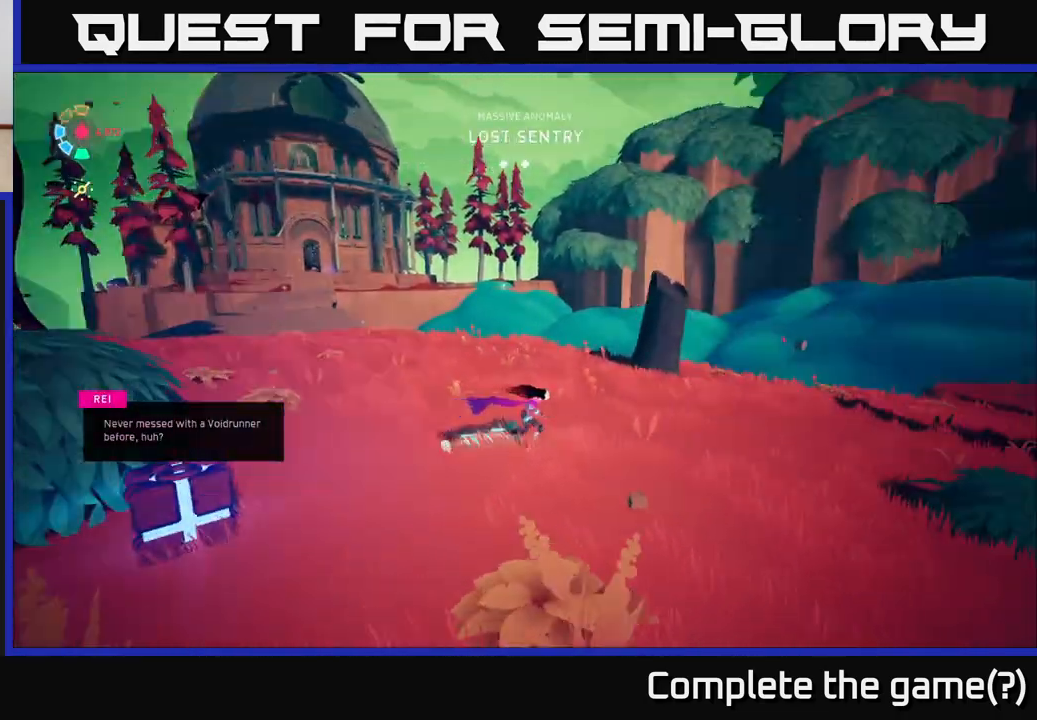
{"buttons": ["L2"], "left_stick": "right", "right_stick": "up-right", "events": [[167, "left_stick", "up-right"], [400, "left_stick", "right"], [450, "right_stick", "up-right"]]}
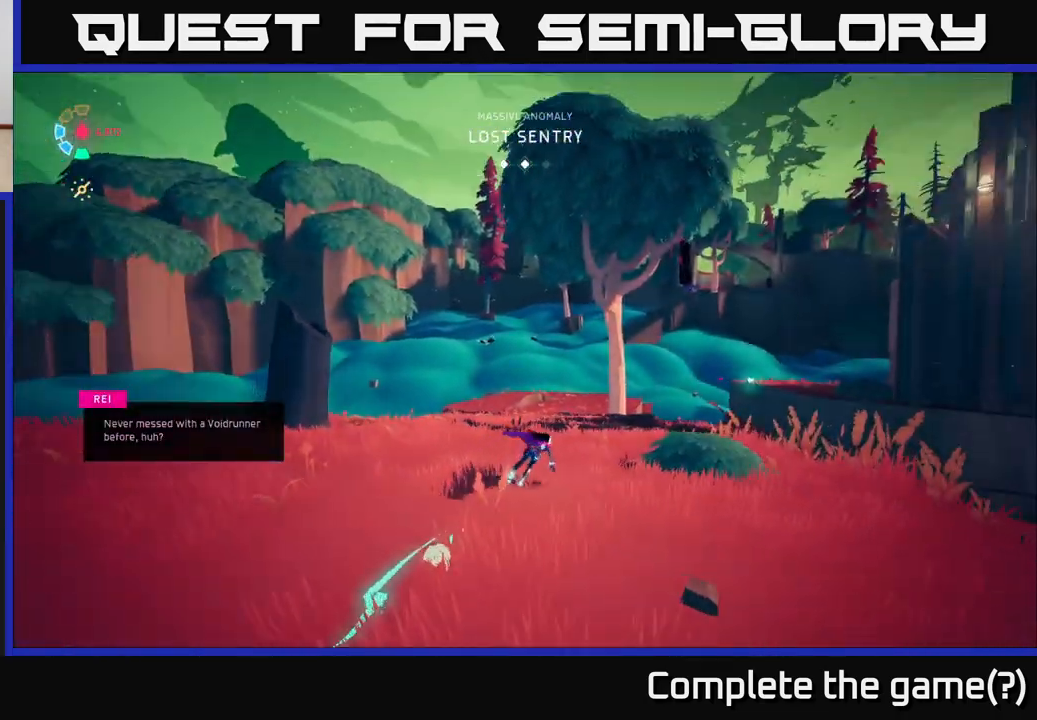
{"buttons": [], "left_stick": "center", "right_stick": "center", "events": [[17, "L2", "up"], [83, "left_stick", "down"], [233, "left_stick", "center"], [417, "right_stick", "center"]]}
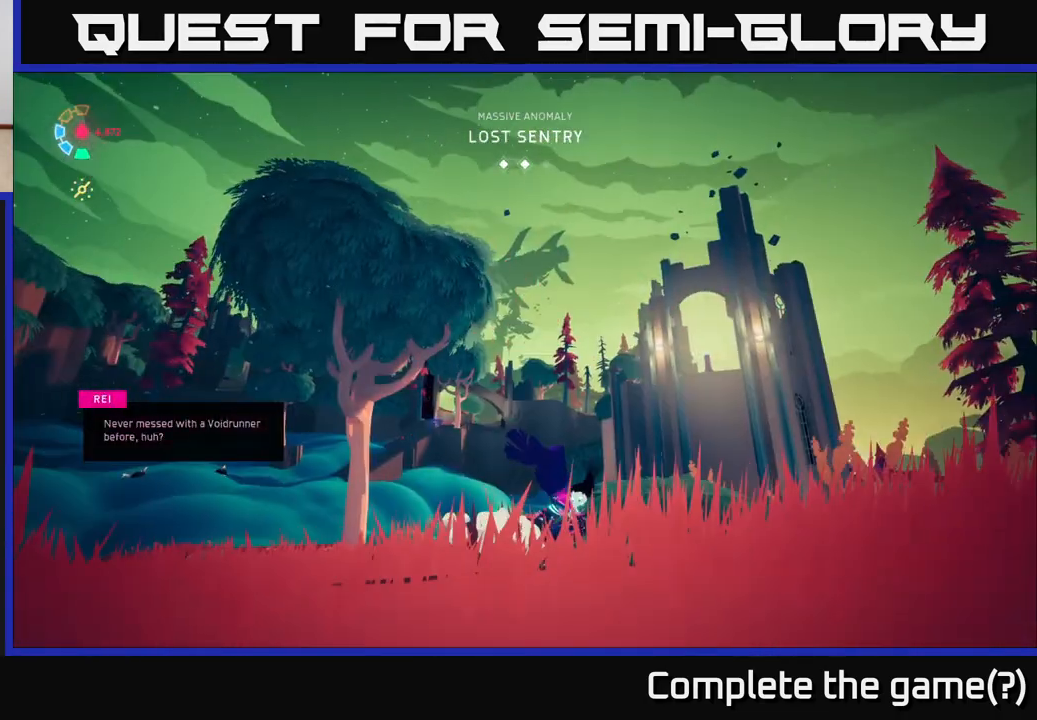
{"buttons": [], "left_stick": "center", "right_stick": "left", "events": [[17, "right_stick", "right"], [133, "right_stick", "down-right"], [383, "right_stick", "center"], [467, "right_stick", "left"]]}
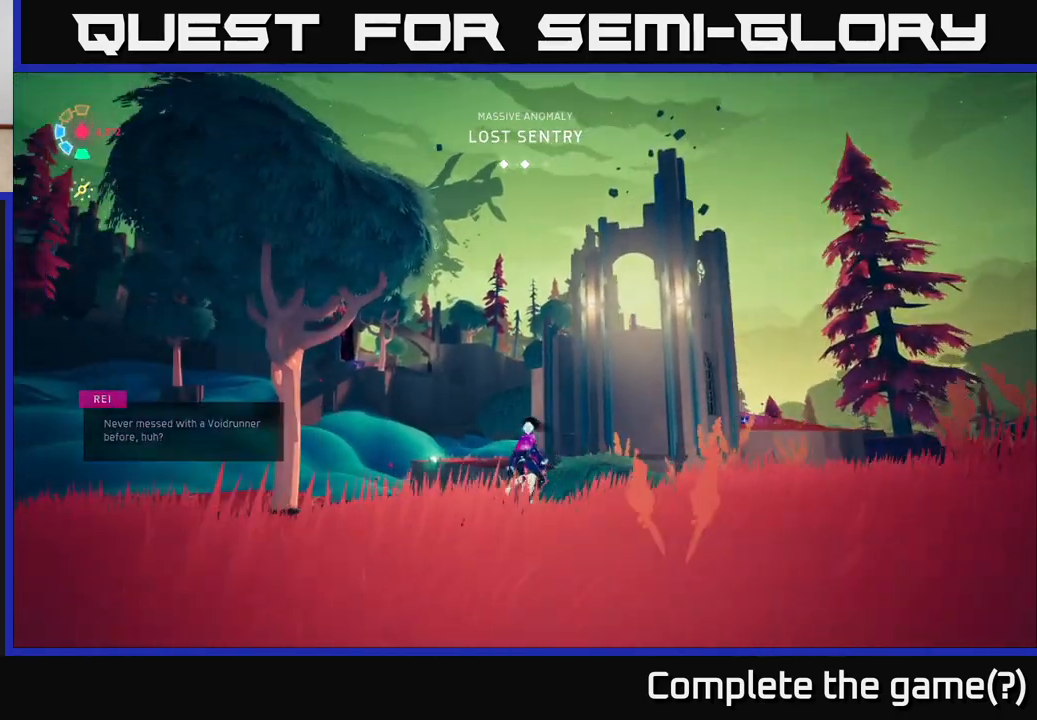
{"buttons": [], "left_stick": "right", "right_stick": "center", "events": [[200, "left_stick", "right"], [300, "right_stick", "down-left"], [433, "right_stick", "center"]]}
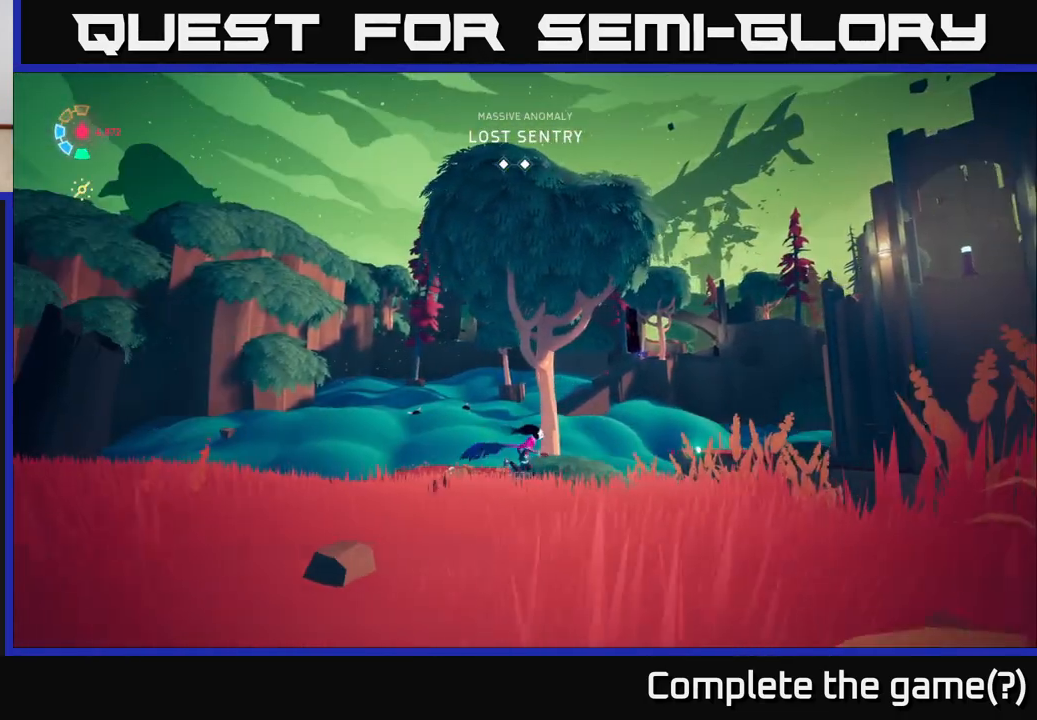
{"buttons": [], "left_stick": "center", "right_stick": "left", "events": [[167, "left_stick", "center"], [217, "right_stick", "left"]]}
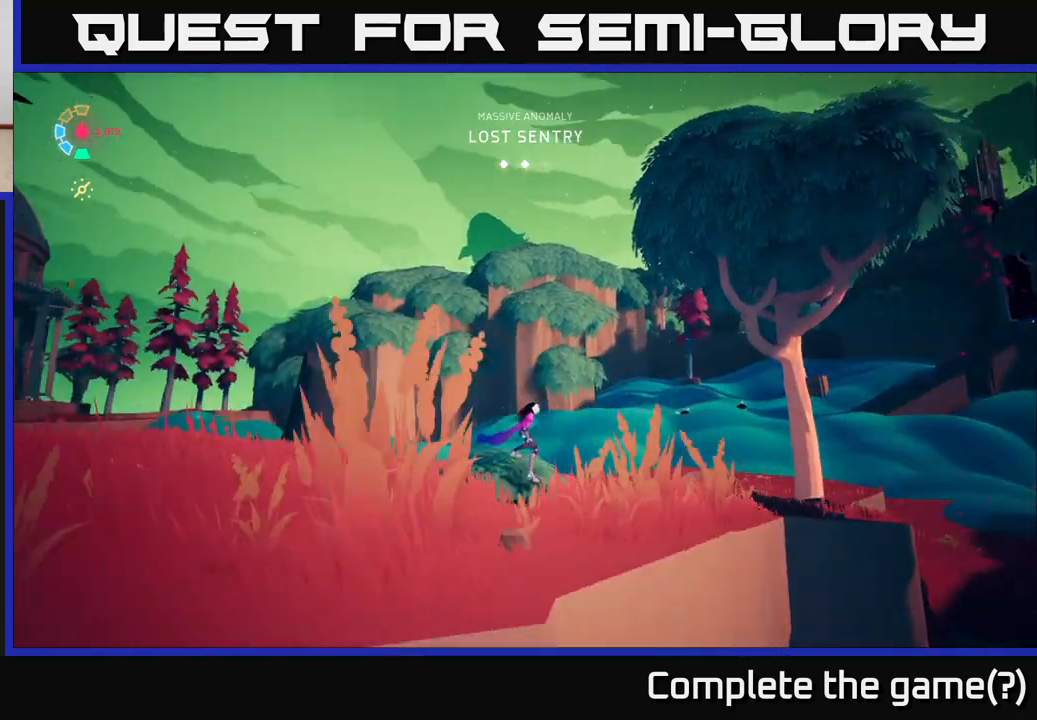
{"buttons": [], "left_stick": "up-right", "right_stick": "center", "events": [[317, "left_stick", "up"], [467, "left_stick", "up-right"], [483, "right_stick", "center"]]}
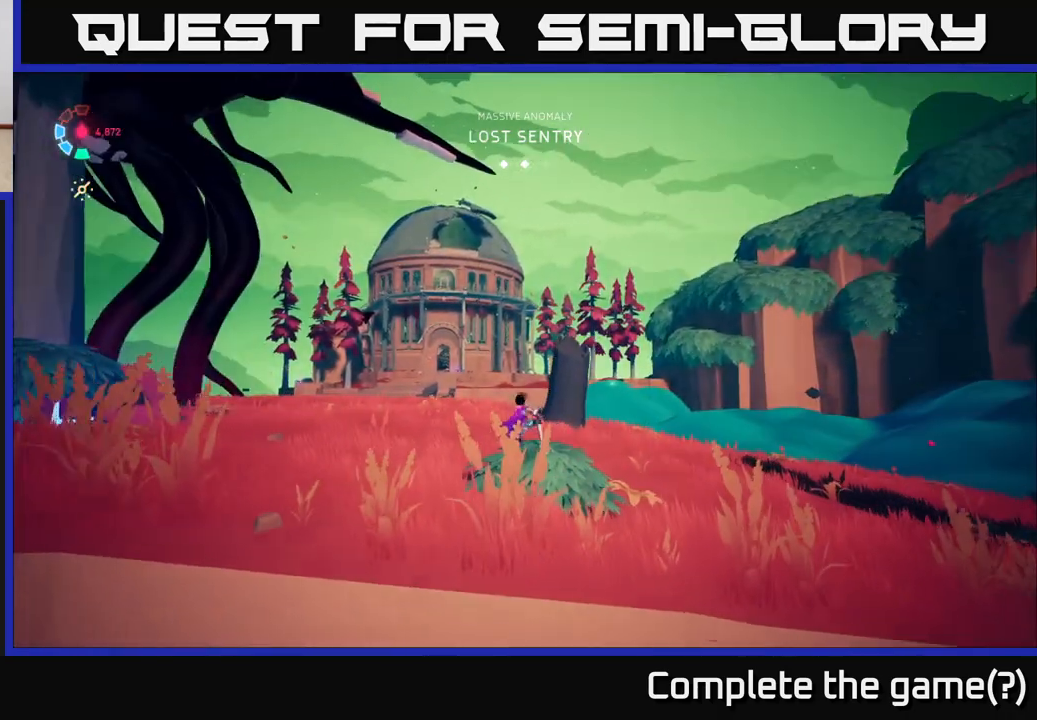
{"buttons": ["L2"], "left_stick": "right", "right_stick": "center", "events": [[100, "right_stick", "left"], [200, "left_stick", "center"], [267, "right_stick", "up-left"], [300, "left_stick", "right"], [400, "right_stick", "up"], [483, "L2", "down"], [500, "right_stick", "center"]]}
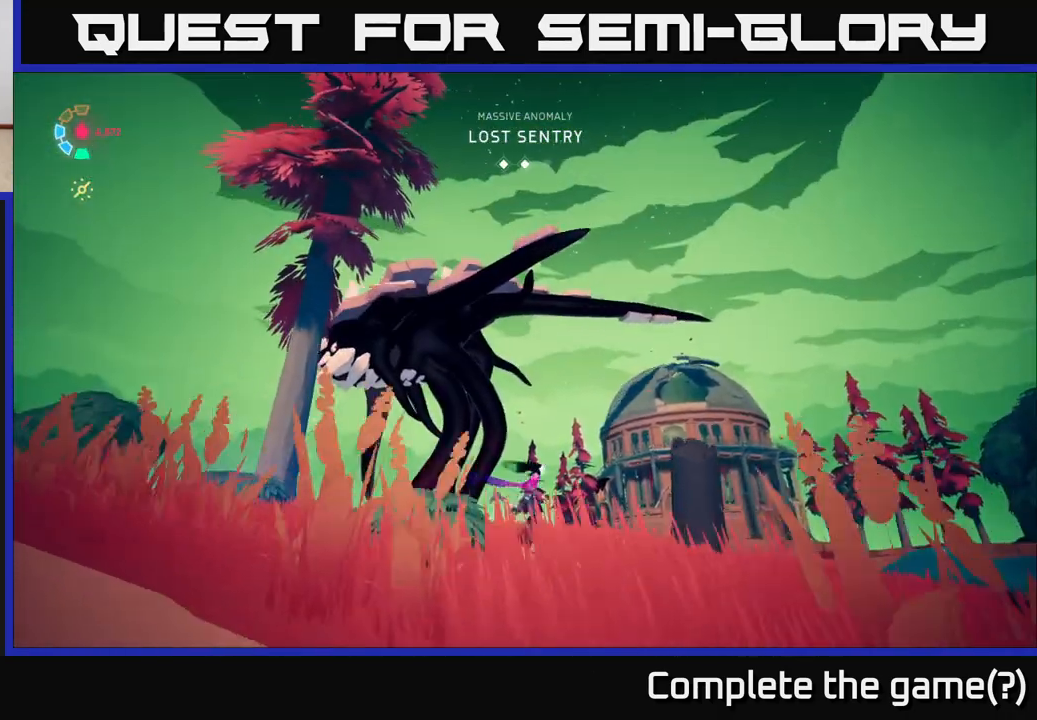
{"buttons": ["L2"], "left_stick": "up-right", "right_stick": "down-left", "events": [[217, "right_stick", "down-left"], [367, "left_stick", "up-right"]]}
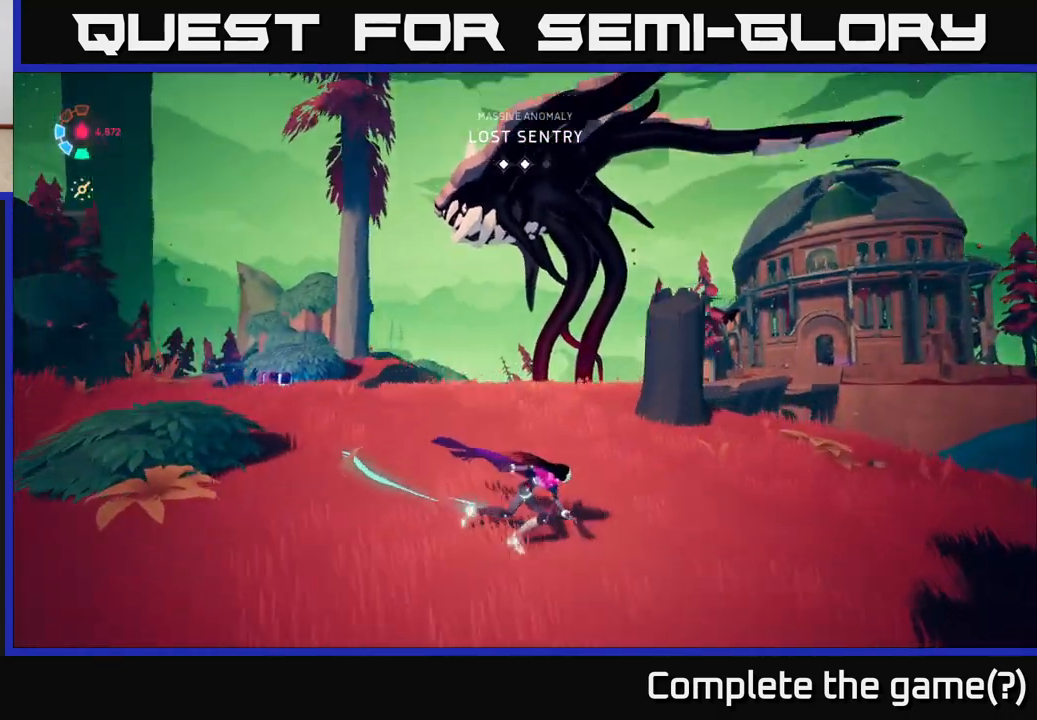
{"buttons": ["L2"], "left_stick": "up-left", "right_stick": "center", "events": [[33, "left_stick", "up"], [117, "right_stick", "center"], [400, "left_stick", "up-left"]]}
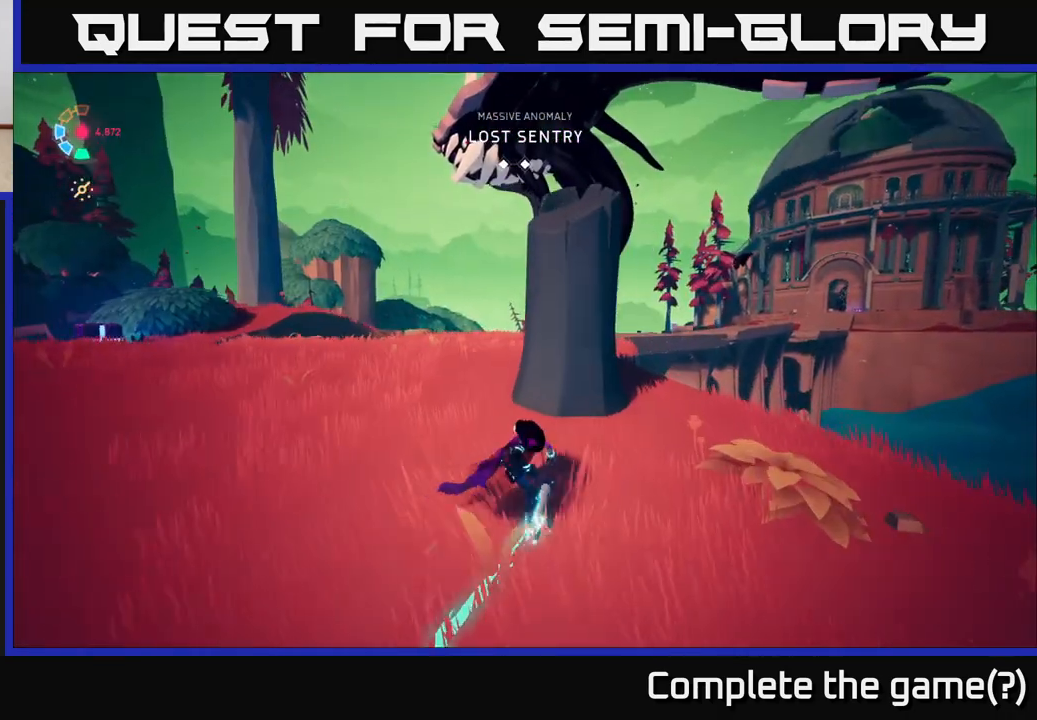
{"buttons": ["L2"], "left_stick": "up-left", "right_stick": "center", "events": [[217, "right_stick", "down"], [367, "right_stick", "down-right"], [483, "right_stick", "center"]]}
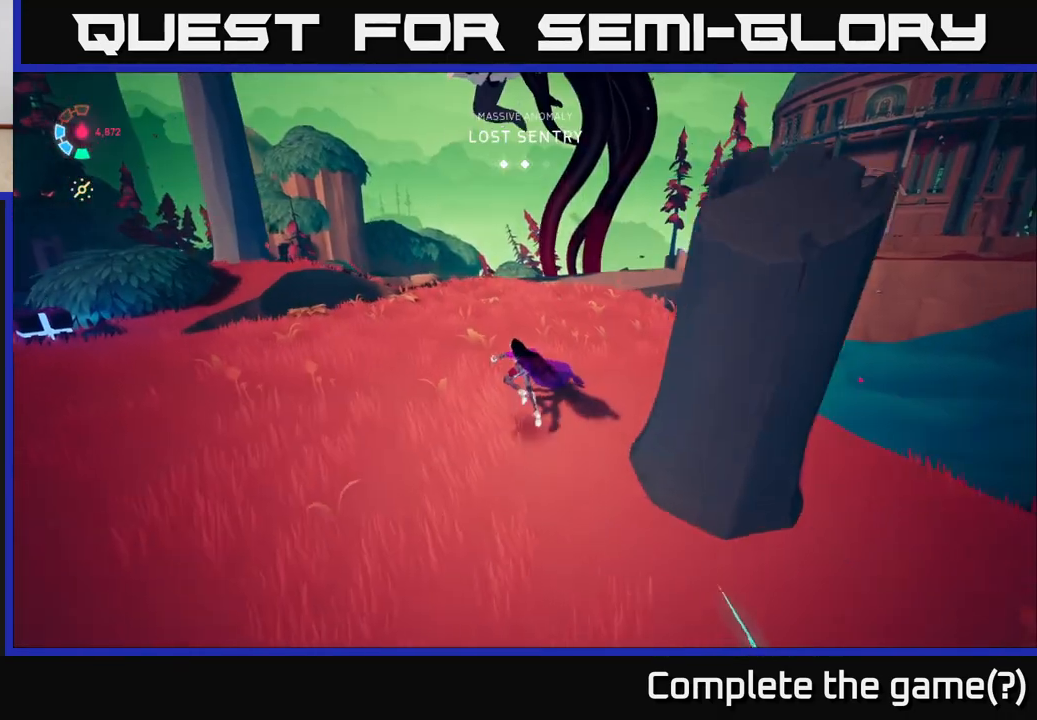
{"buttons": ["L2"], "left_stick": "up", "right_stick": "right", "events": [[83, "left_stick", "up"], [217, "right_stick", "right"]]}
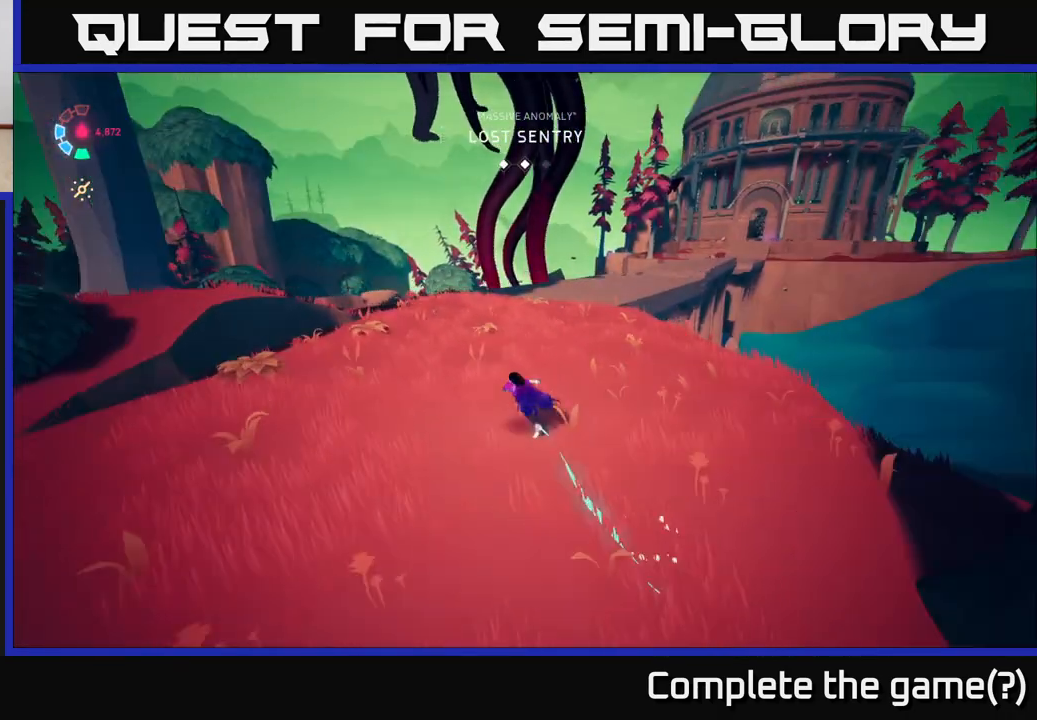
{"buttons": ["L2"], "left_stick": "up", "right_stick": "up", "events": [[67, "right_stick", "center"], [317, "right_stick", "up"]]}
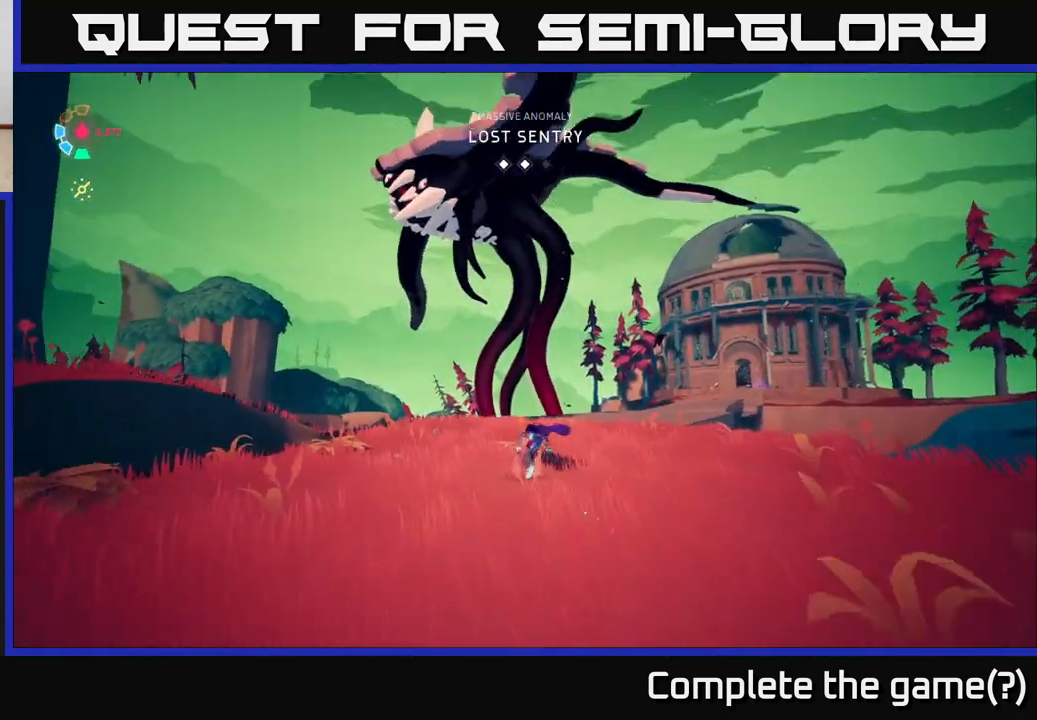
{"buttons": ["L2"], "left_stick": "up-right", "right_stick": "down-right", "events": [[50, "right_stick", "center"], [400, "left_stick", "up-right"], [433, "right_stick", "down-right"]]}
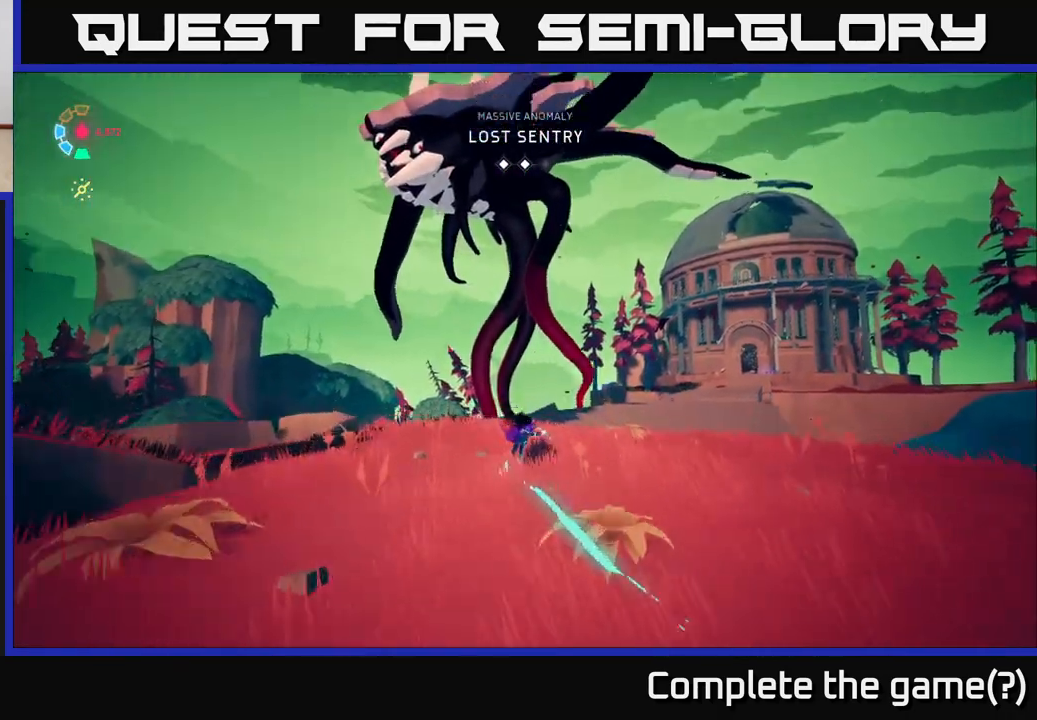
{"buttons": ["L2"], "left_stick": "up-right", "right_stick": "center", "events": [[17, "right_stick", "down"], [250, "right_stick", "center"]]}
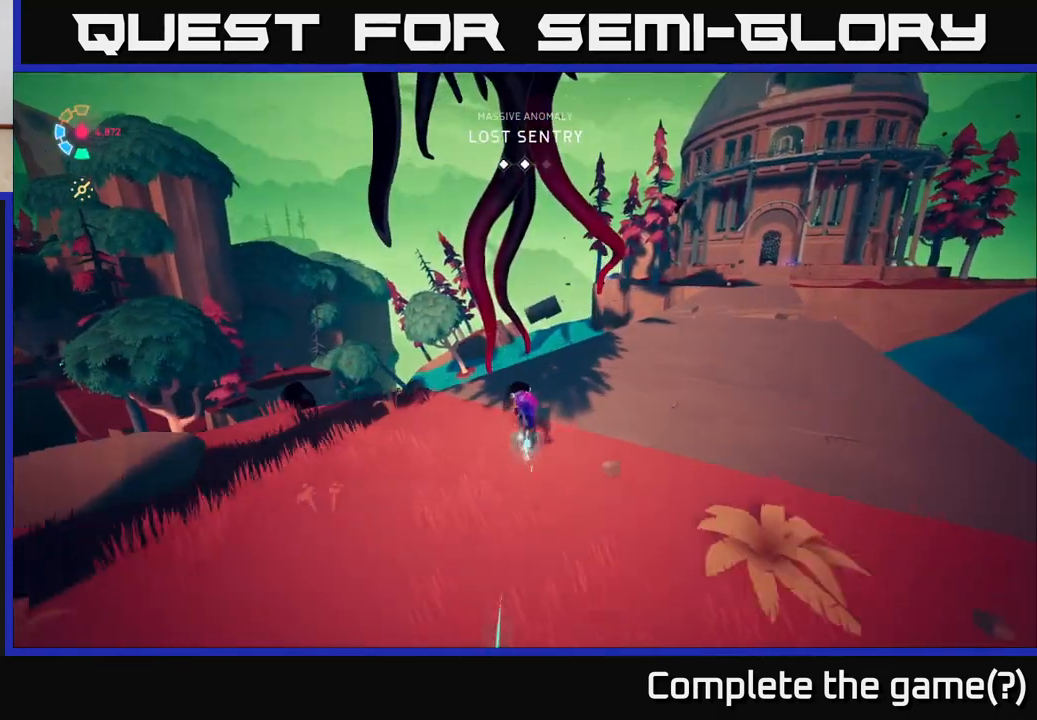
{"buttons": ["L2"], "left_stick": "right", "right_stick": "center", "events": [[67, "right_stick", "down"], [83, "left_stick", "right"], [267, "right_stick", "center"]]}
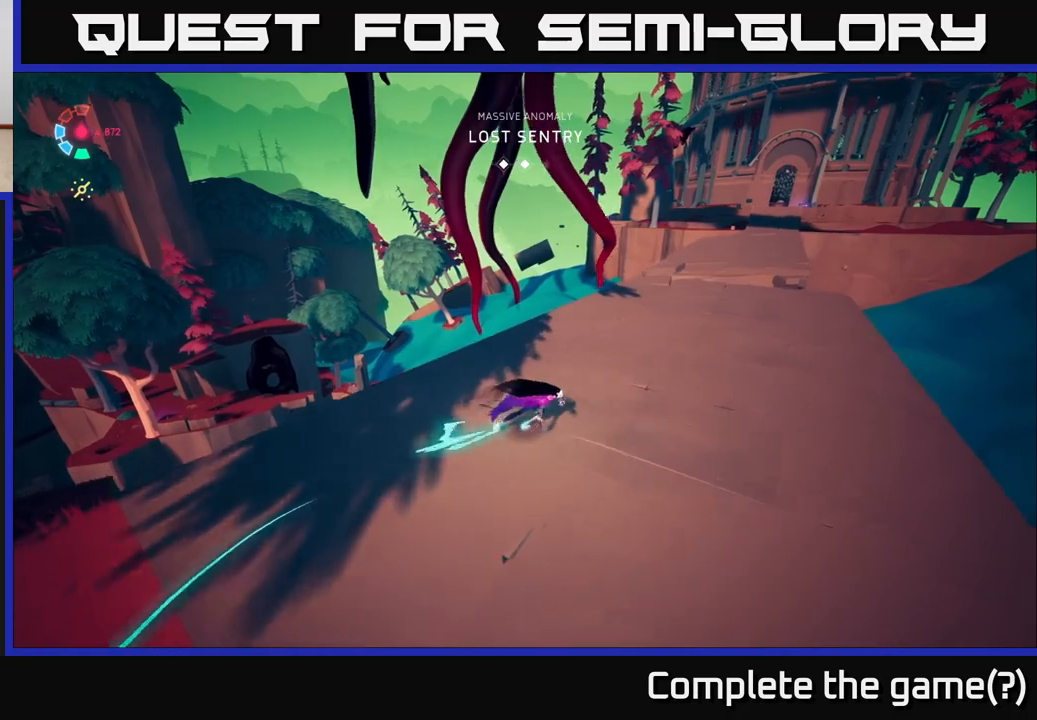
{"buttons": ["L2"], "left_stick": "up-right", "right_stick": "center", "events": [[50, "left_stick", "up-right"]]}
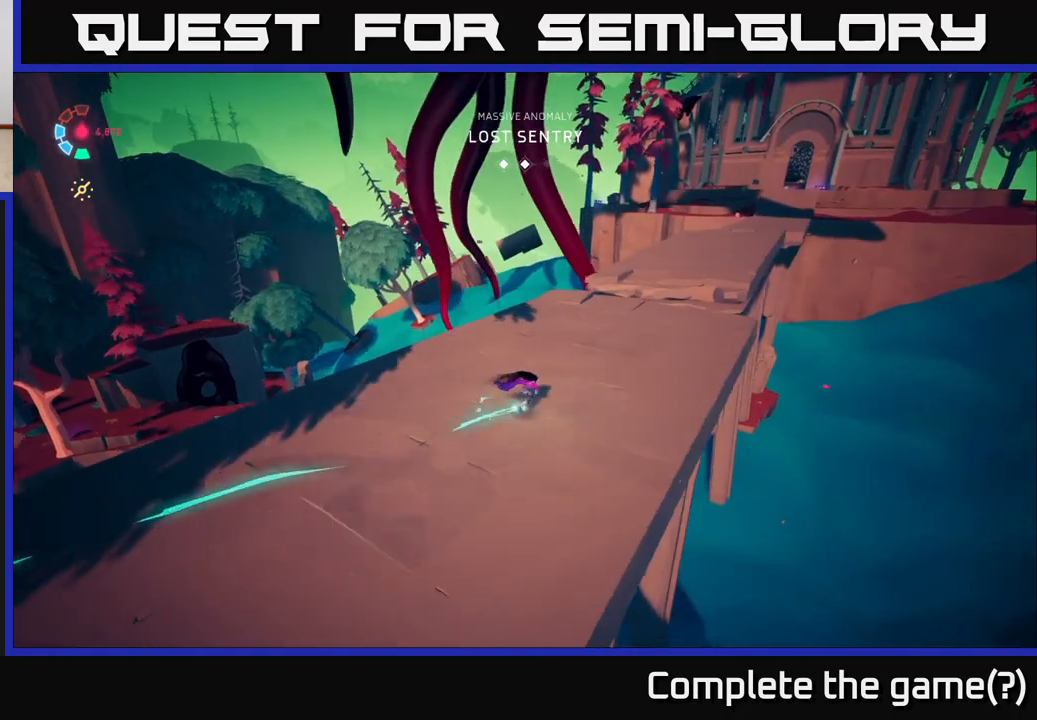
{"buttons": ["L2"], "left_stick": "up-right", "right_stick": "center", "events": [[167, "right_stick", "up"], [350, "right_stick", "center"]]}
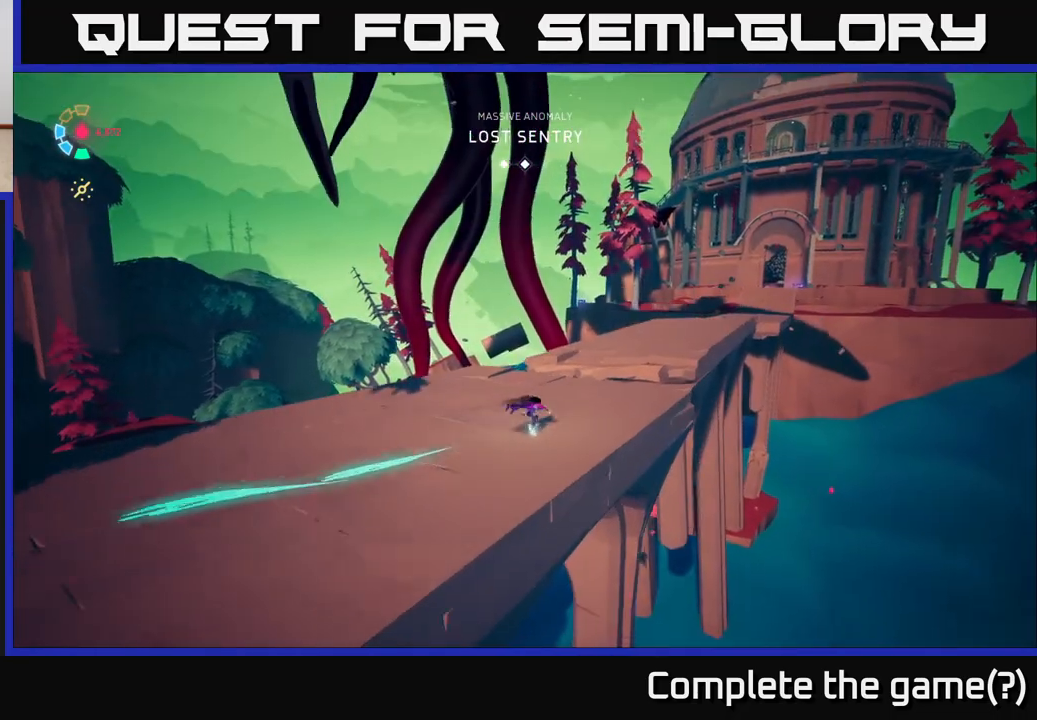
{"buttons": ["L2"], "left_stick": "up", "right_stick": "center", "events": [[117, "left_stick", "up"]]}